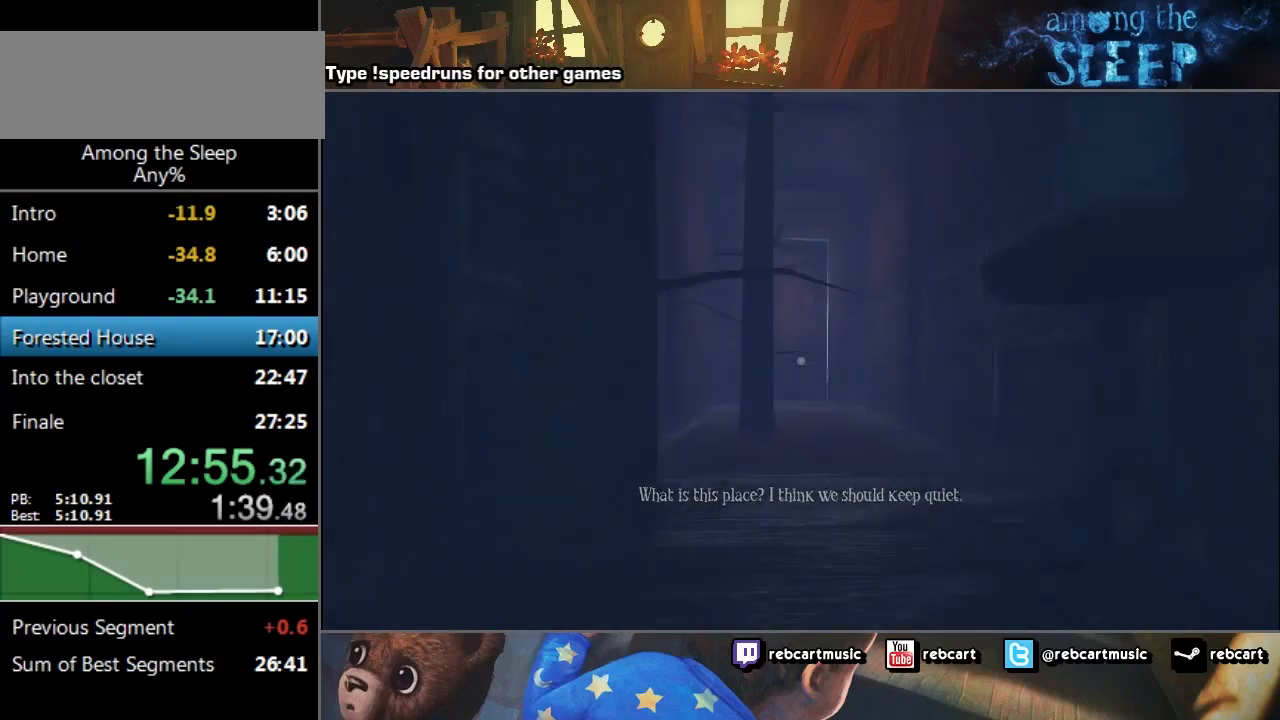
Gameplay with keyboard; each line is a JSON object with the keys held at the frame after it. "events" lists presses ("down") and releases ("up") of "a", "click", "climb", "crawl", "d", "s", "sprint" and "w" between this image and that frame as [ms after this image, input, new state], when the widget could be followed in between. No other keys are recorded. Mouse input is not recorded. Key names are as the overlay labels them; some are game actions (e.g. jump) rather than physical keys.
{"keys": ["sprint", "w"], "events": []}
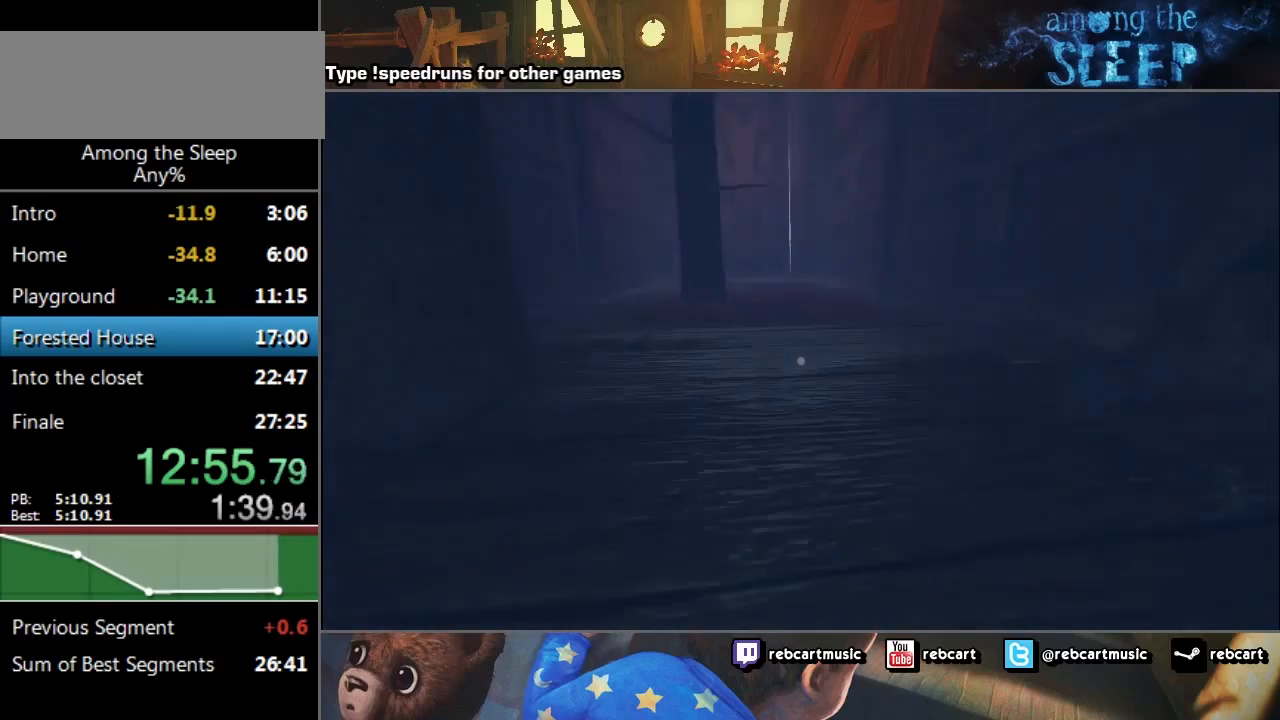
{"keys": ["sprint", "w"], "events": [[167, "climb", "down"], [300, "climb", "up"], [367, "climb", "down"], [467, "climb", "up"]]}
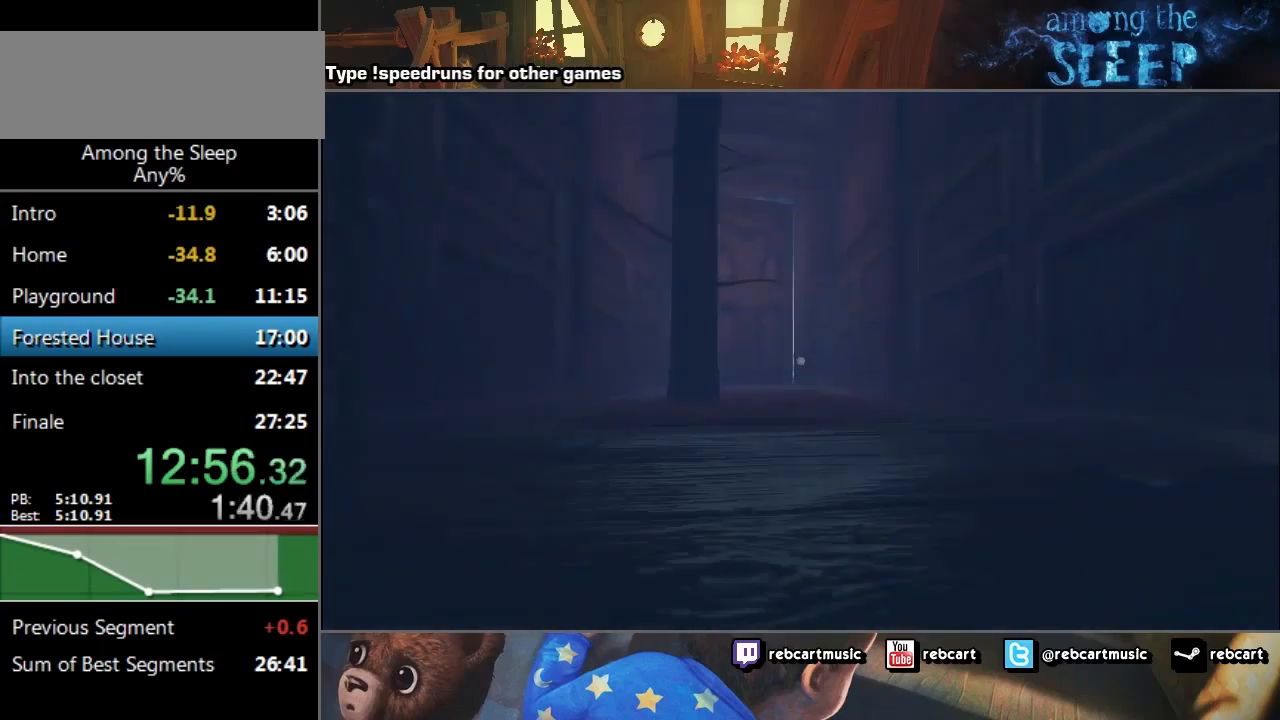
{"keys": ["sprint", "w"], "events": [[66, "climb", "down"], [133, "climb", "up"], [233, "climb", "down"], [267, "climb", "up"], [400, "climb", "down"], [467, "climb", "up"]]}
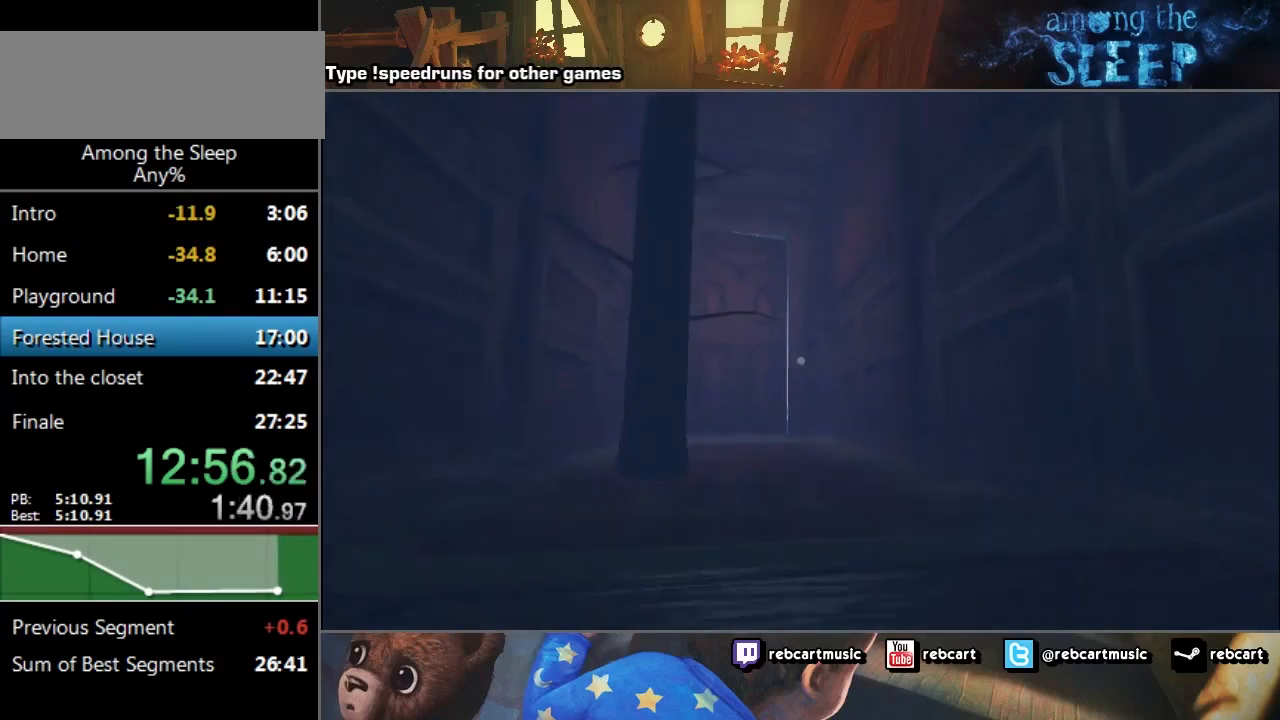
{"keys": ["sprint", "w"], "events": [[67, "climb", "down"], [100, "climb", "up"], [200, "climb", "down"], [300, "climb", "up"]]}
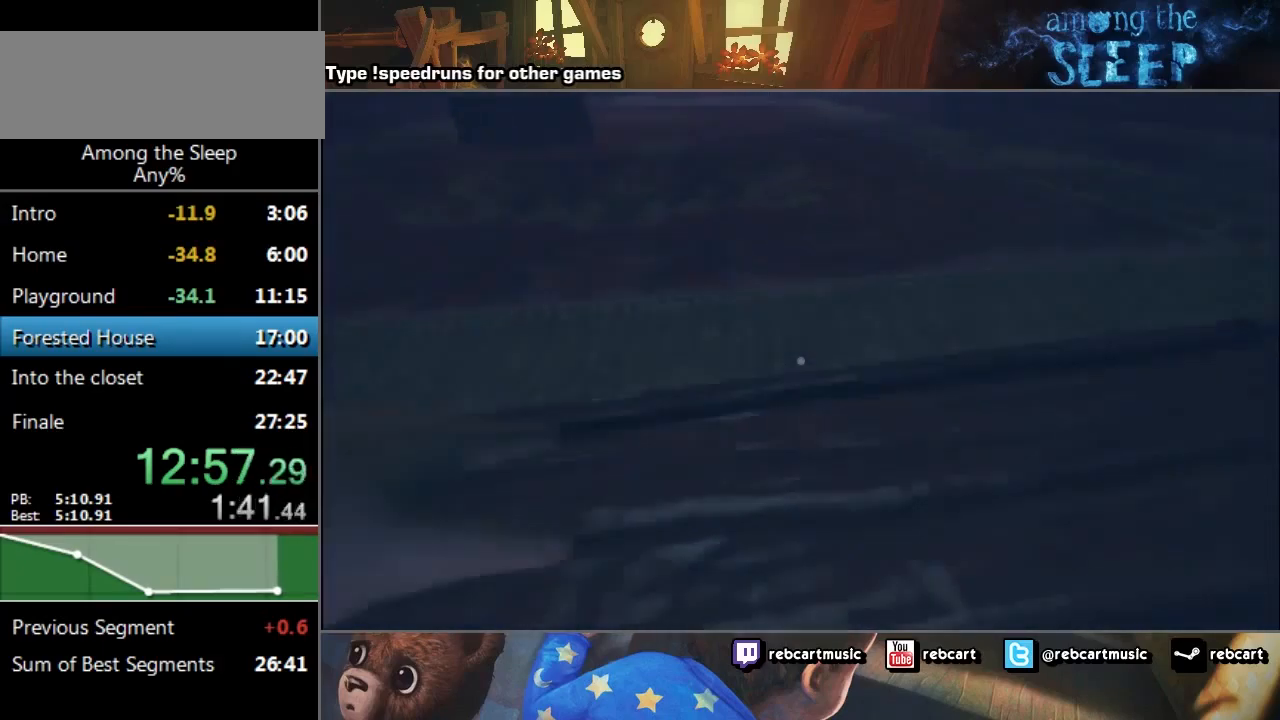
{"keys": ["sprint", "w"], "events": []}
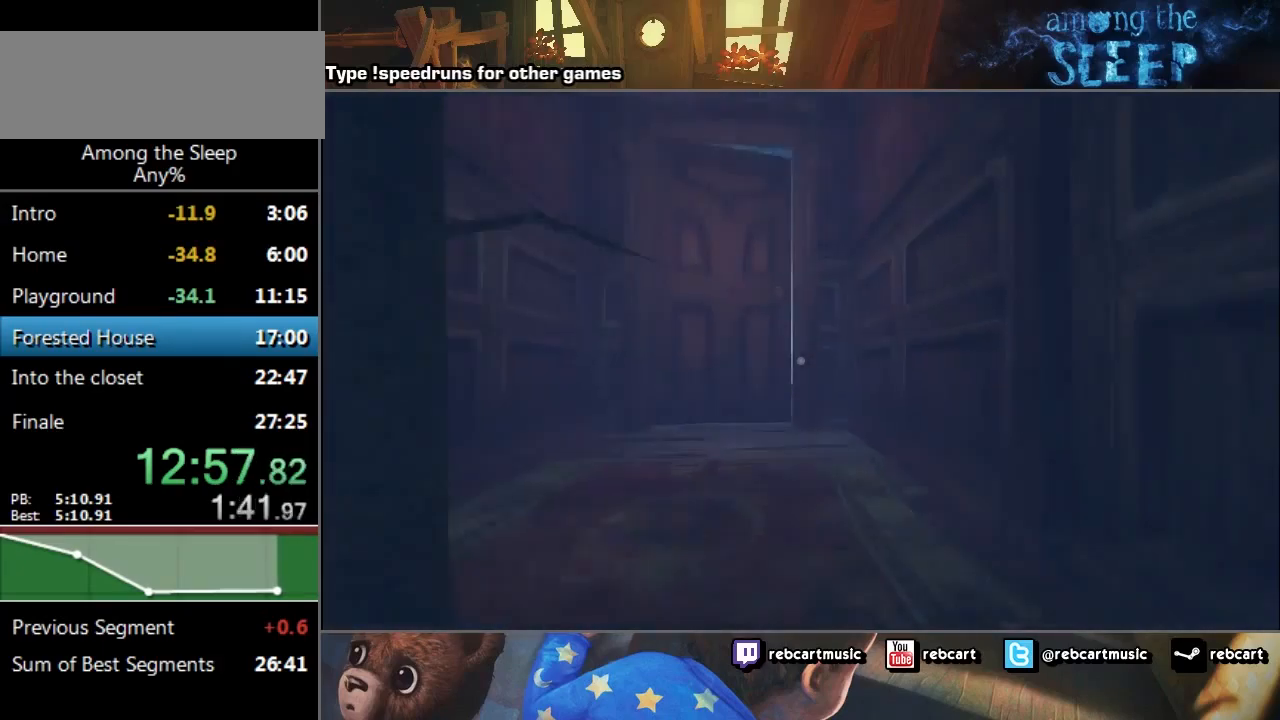
{"keys": ["sprint", "w"], "events": []}
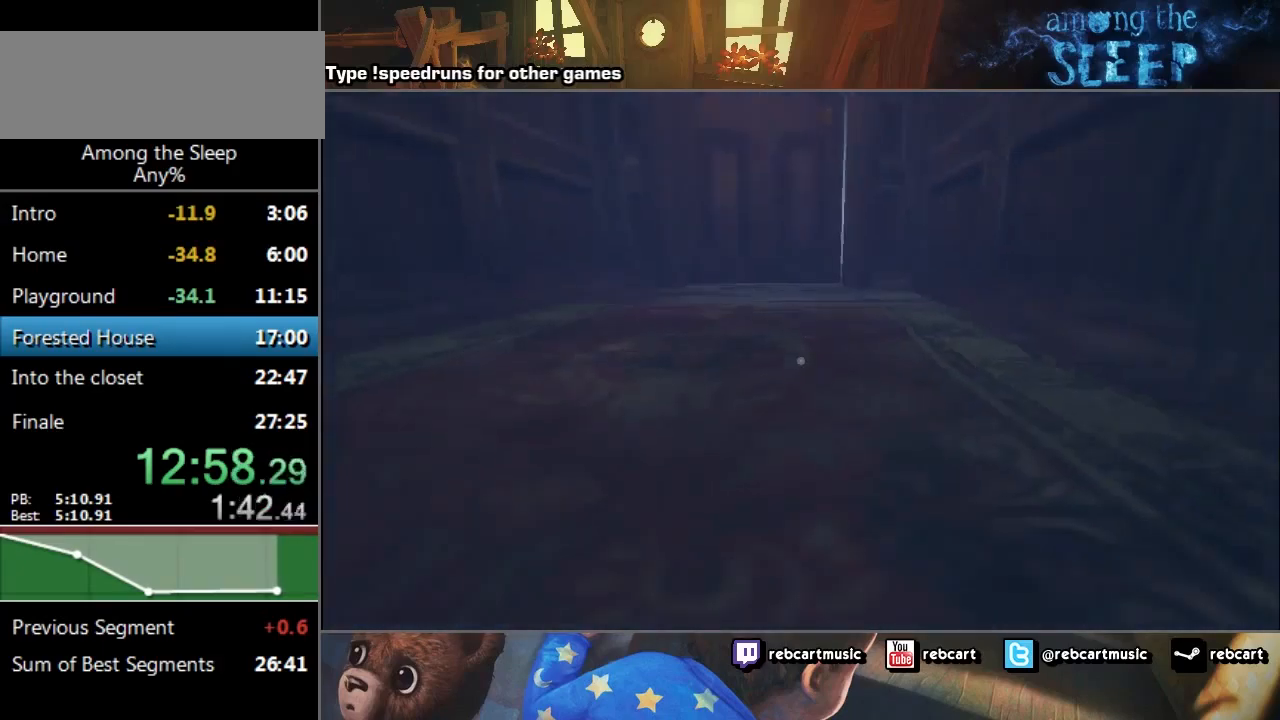
{"keys": ["climb", "sprint", "w"], "events": [[400, "climb", "down"]]}
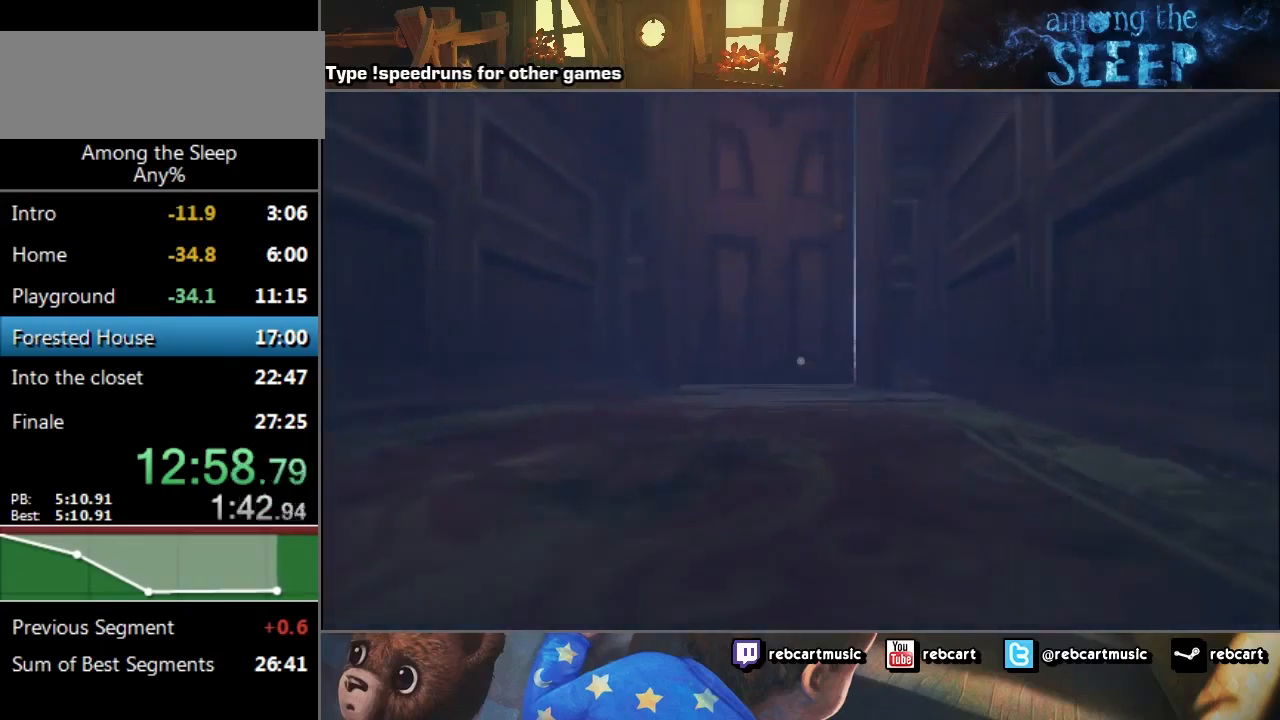
{"keys": ["sprint", "w"], "events": [[33, "climb", "up"], [134, "climb", "down"], [167, "climb", "up"], [267, "climb", "down"], [334, "climb", "up"], [467, "climb", "down"], [501, "climb", "up"]]}
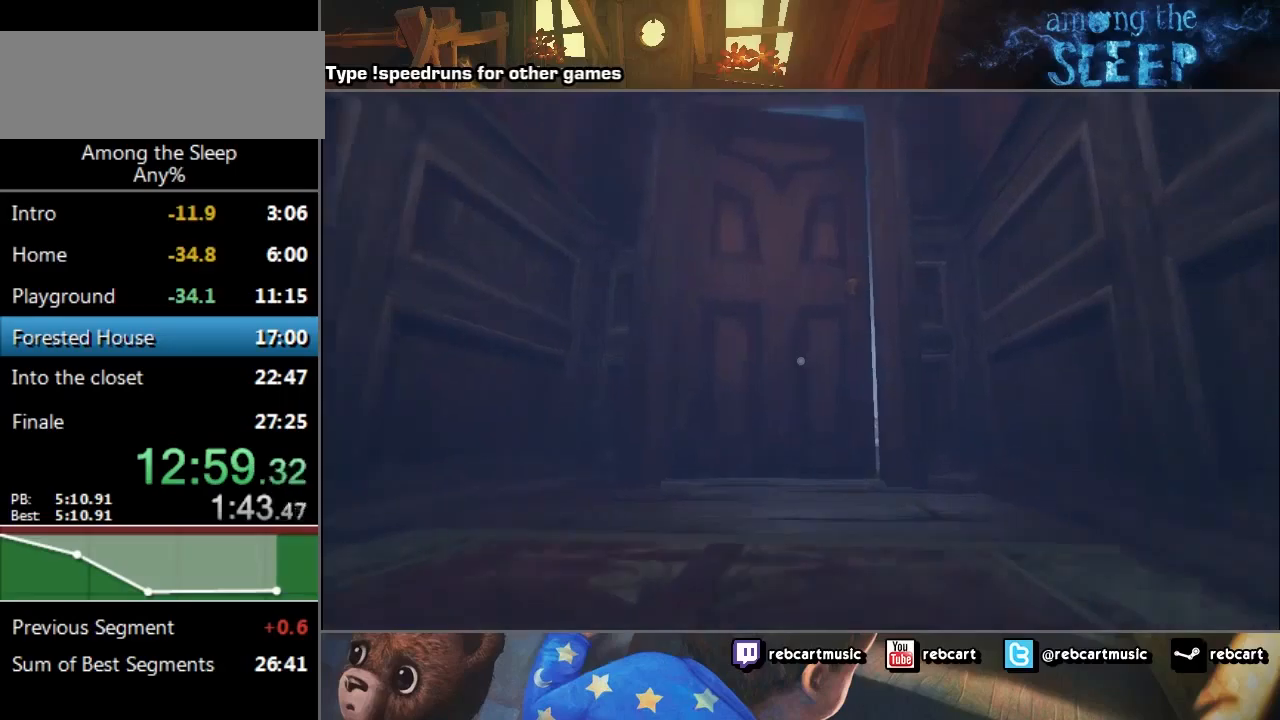
{"keys": ["sprint", "w"], "events": [[100, "climb", "down"], [200, "climb", "up"], [267, "climb", "down"], [400, "climb", "up"]]}
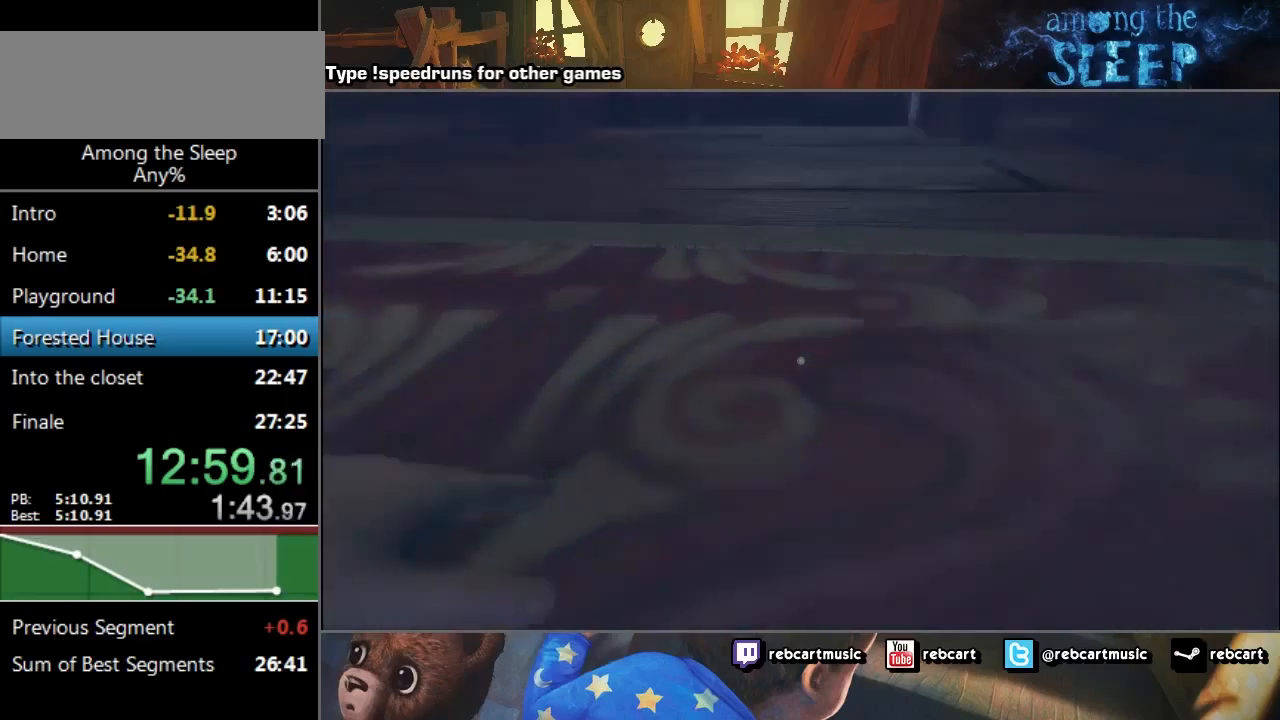
{"keys": ["sprint", "w"], "events": []}
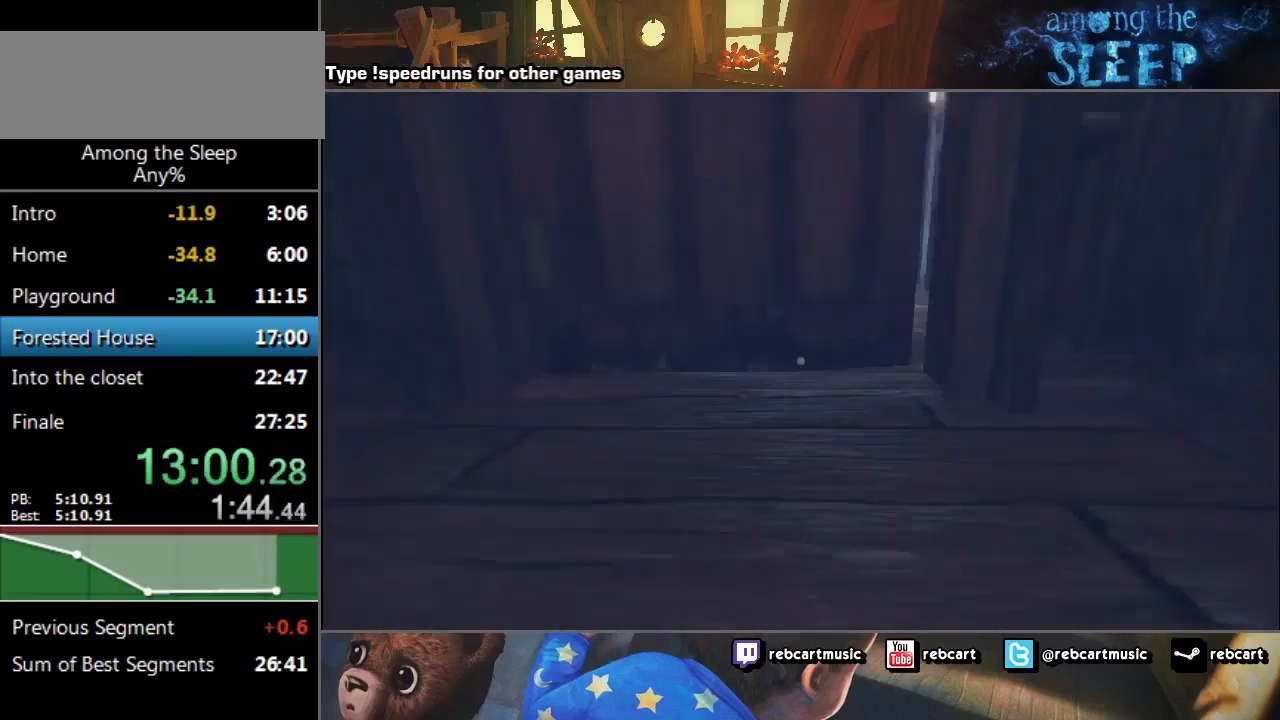
{"keys": ["sprint", "w"], "events": []}
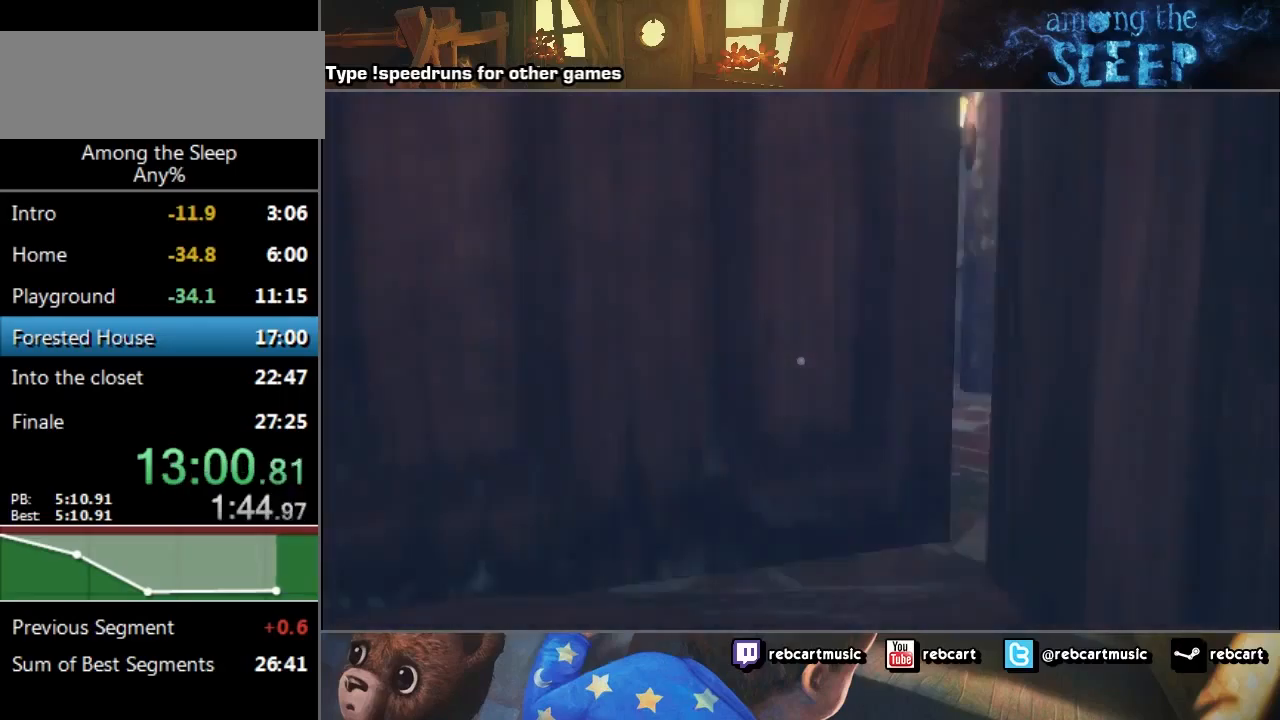
{"keys": ["sprint", "w"], "events": []}
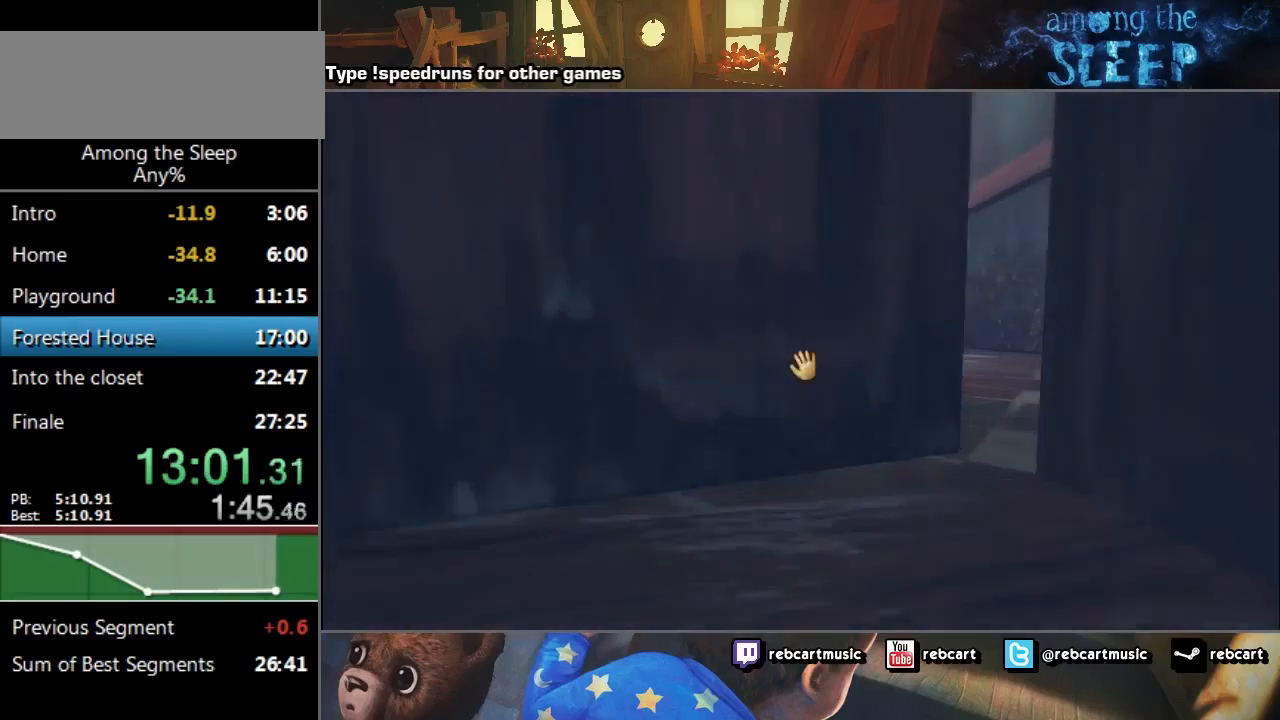
{"keys": ["climb", "sprint", "w"], "events": [[100, "climb", "down"], [166, "climb", "up"], [266, "climb", "down"], [333, "climb", "up"], [400, "climb", "down"]]}
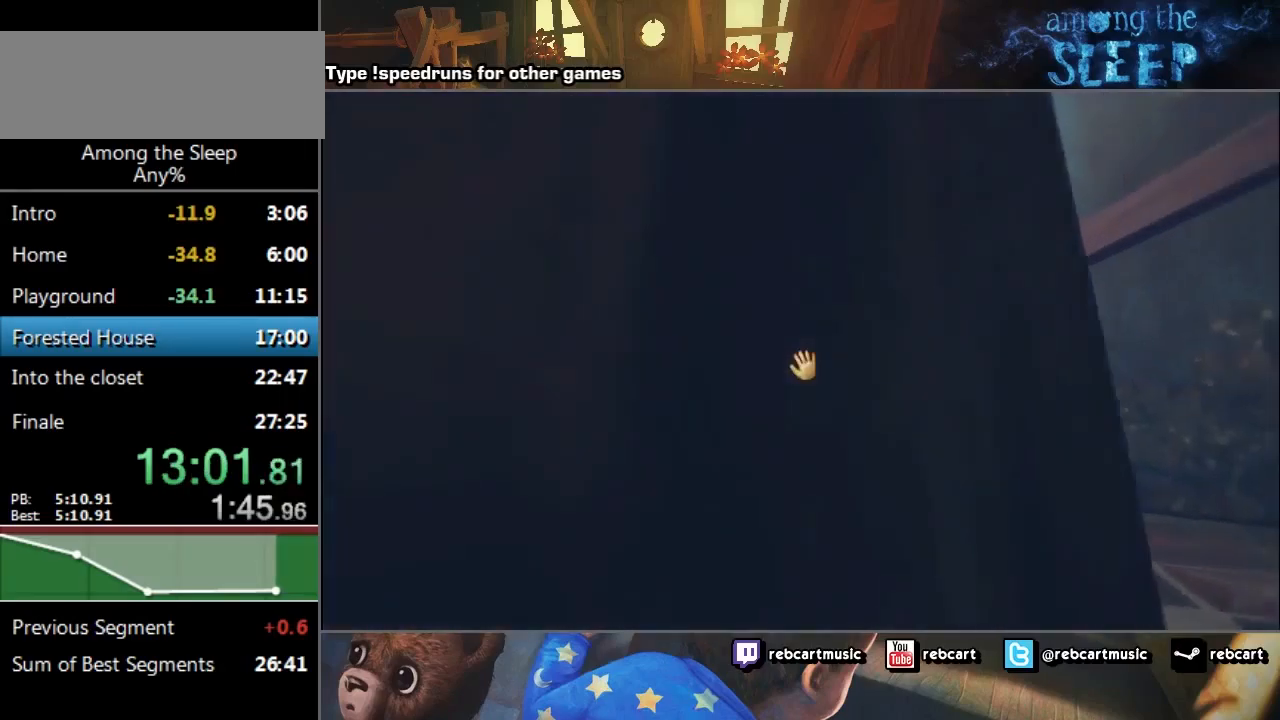
{"keys": ["climb", "sprint", "w"], "events": [[33, "climb", "up"], [134, "climb", "down"], [200, "climb", "up"], [334, "climb", "down"], [400, "climb", "up"], [467, "climb", "down"]]}
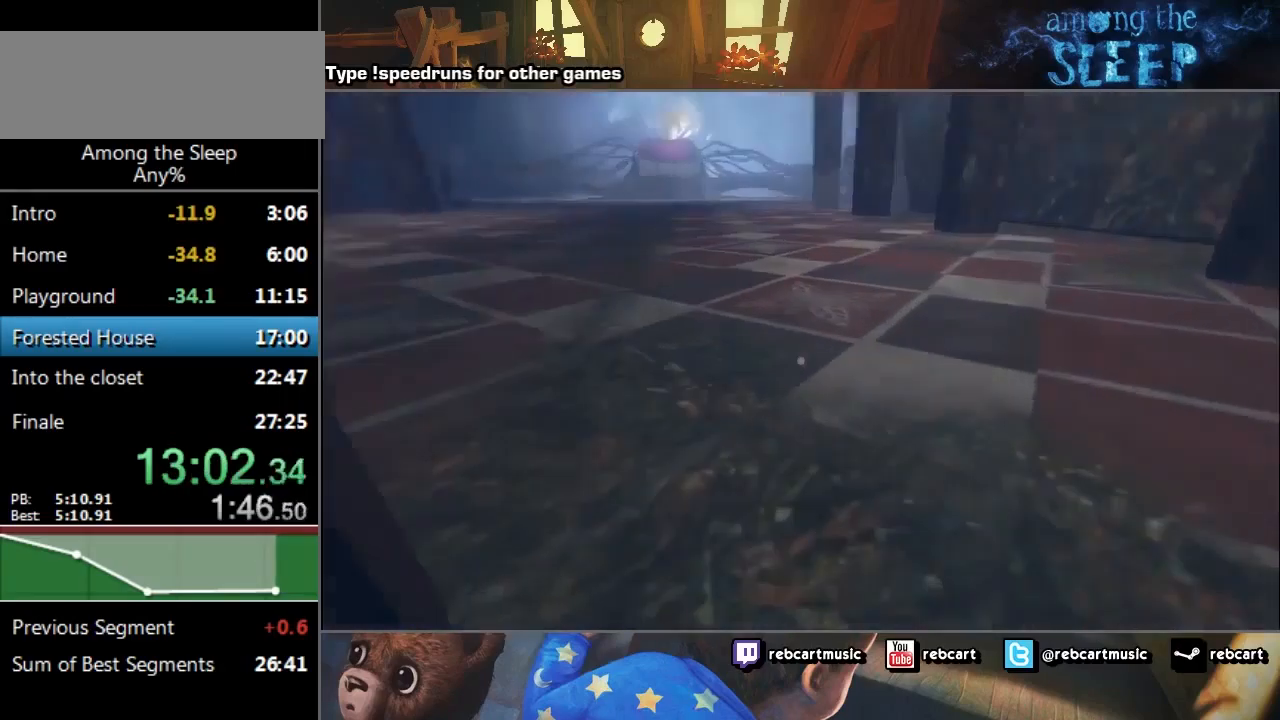
{"keys": ["climb", "sprint", "w"], "events": [[66, "climb", "up"], [133, "climb", "down"], [233, "climb", "up"], [300, "climb", "down"], [367, "climb", "up"], [500, "climb", "down"]]}
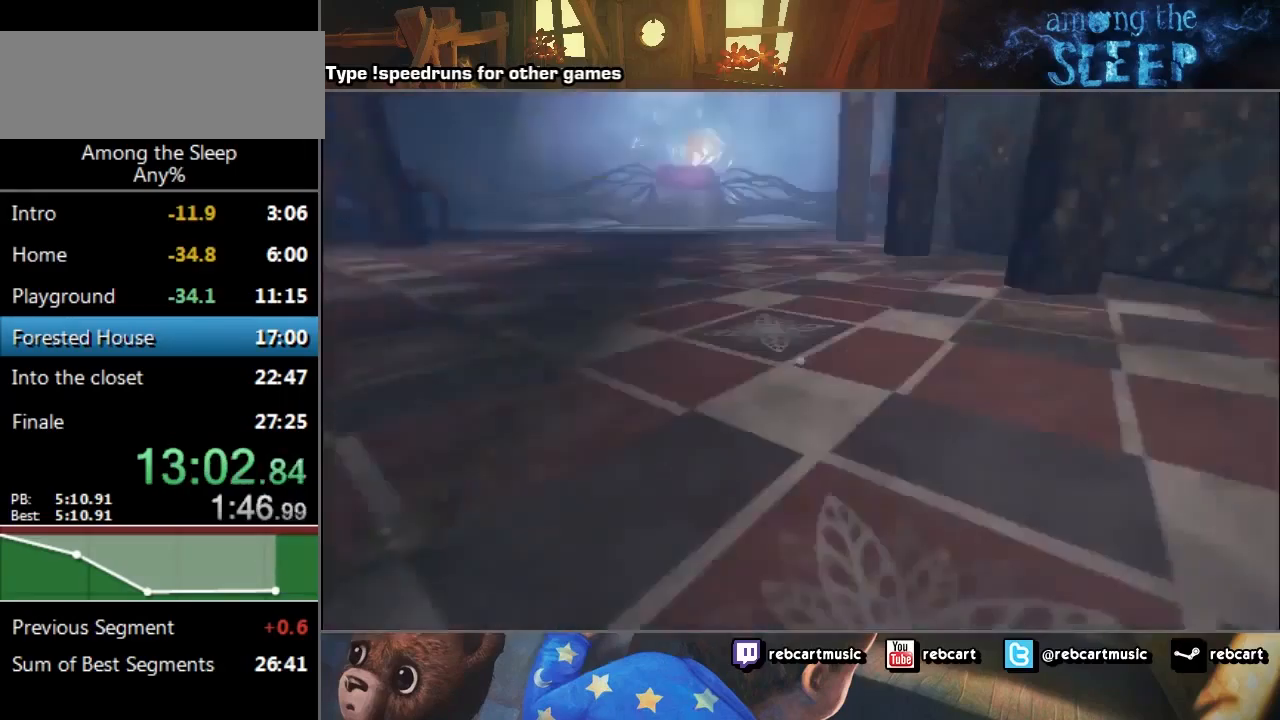
{"keys": ["sprint", "w"], "events": [[100, "climb", "up"], [200, "climb", "down"], [334, "climb", "up"], [400, "climb", "down"], [467, "climb", "up"]]}
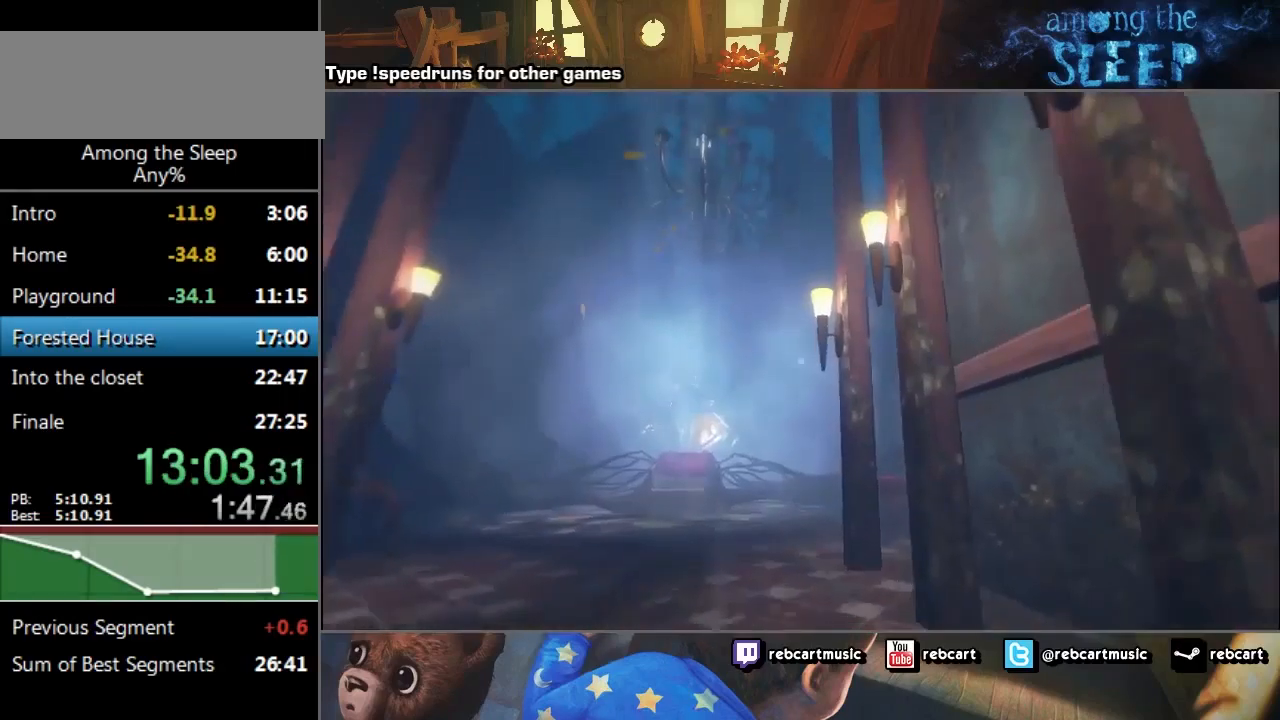
{"keys": ["sprint", "w"], "events": [[100, "climb", "down"], [166, "climb", "up"]]}
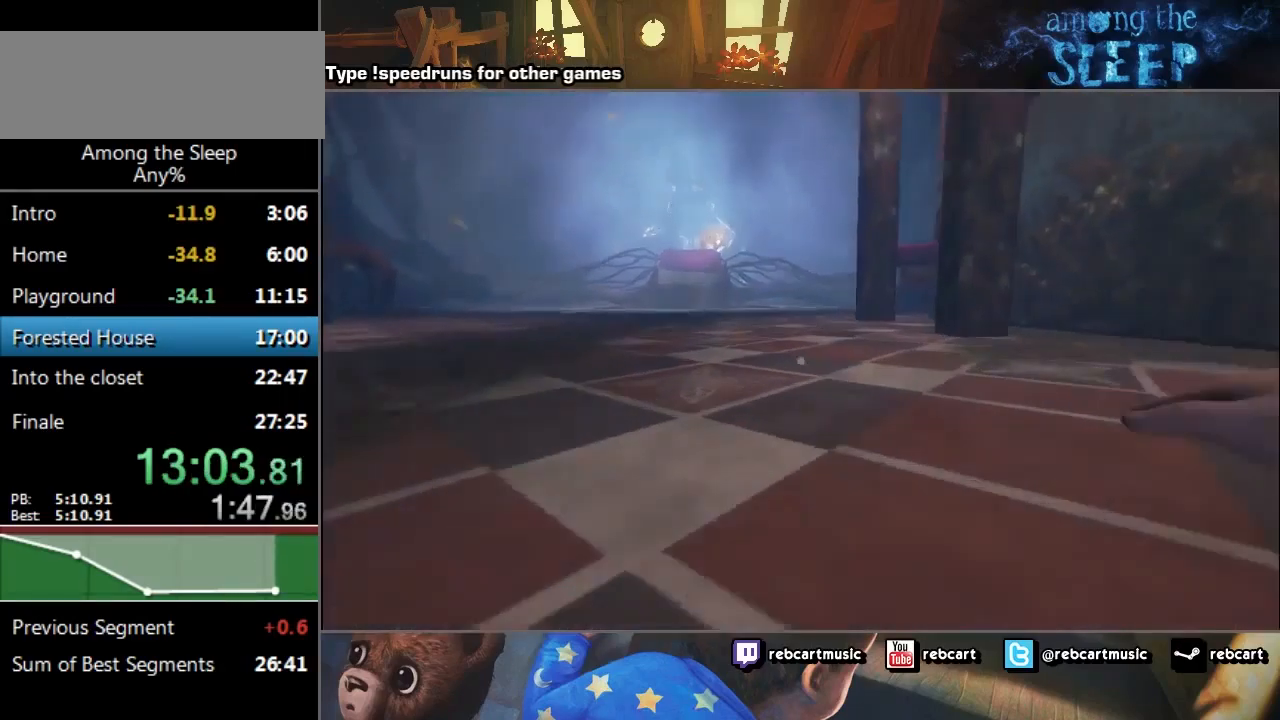
{"keys": ["sprint", "w"], "events": [[300, "climb", "down"], [334, "climb", "up"], [400, "climb", "down"], [501, "climb", "up"]]}
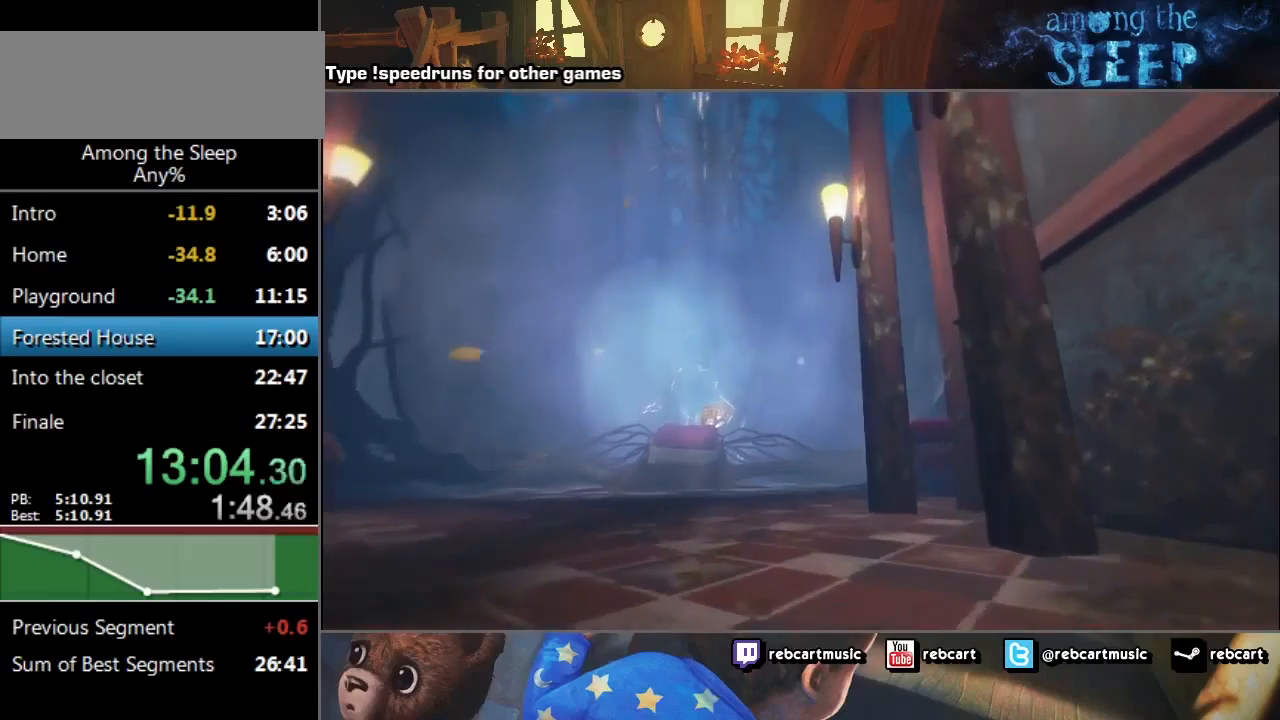
{"keys": ["sprint", "w"], "events": [[100, "climb", "down"], [166, "climb", "up"], [233, "climb", "down"], [333, "climb", "up"]]}
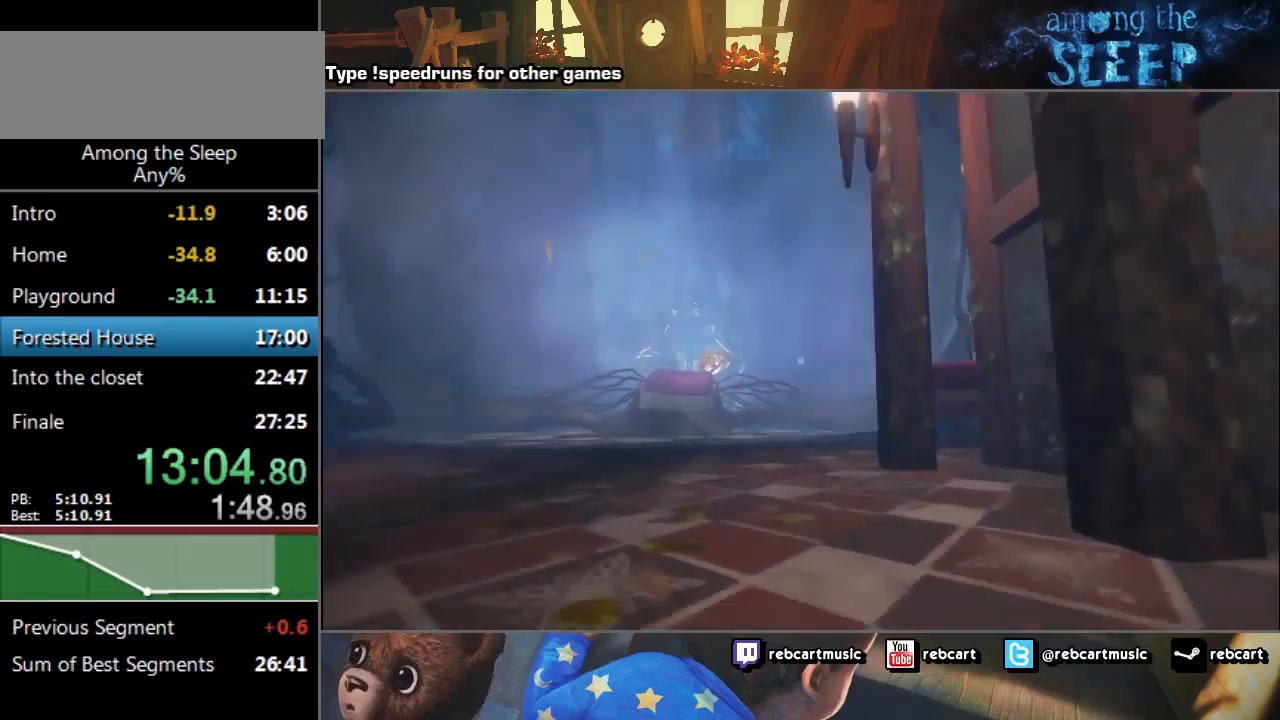
{"keys": ["sprint", "w"], "events": [[67, "climb", "down"], [167, "climb", "up"], [334, "climb", "down"], [400, "climb", "up"]]}
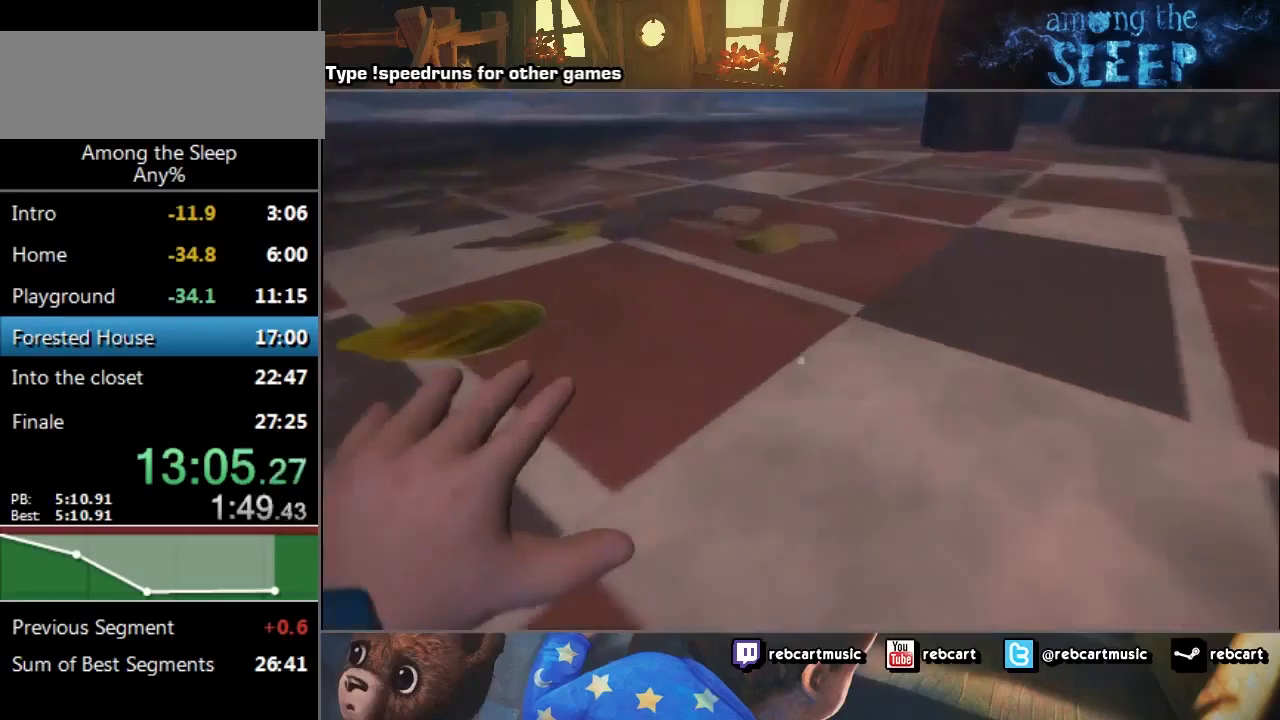
{"keys": ["sprint", "w"], "events": []}
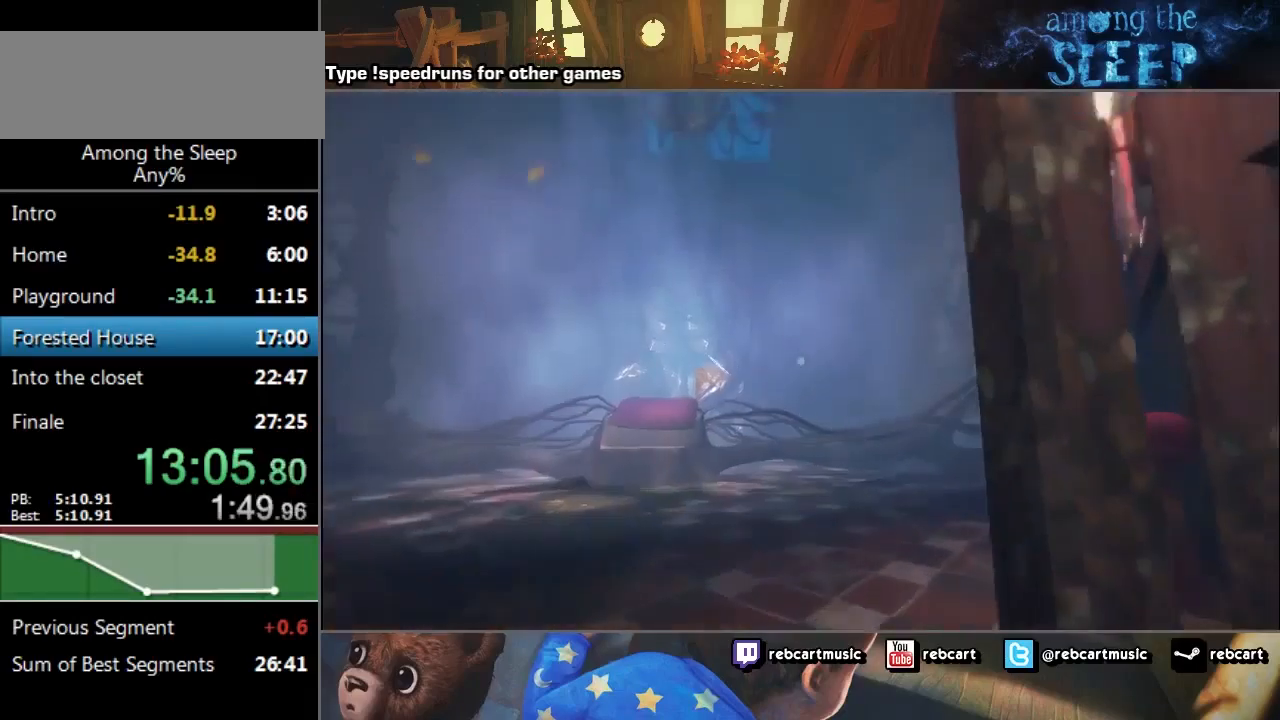
{"keys": ["sprint", "w"], "events": []}
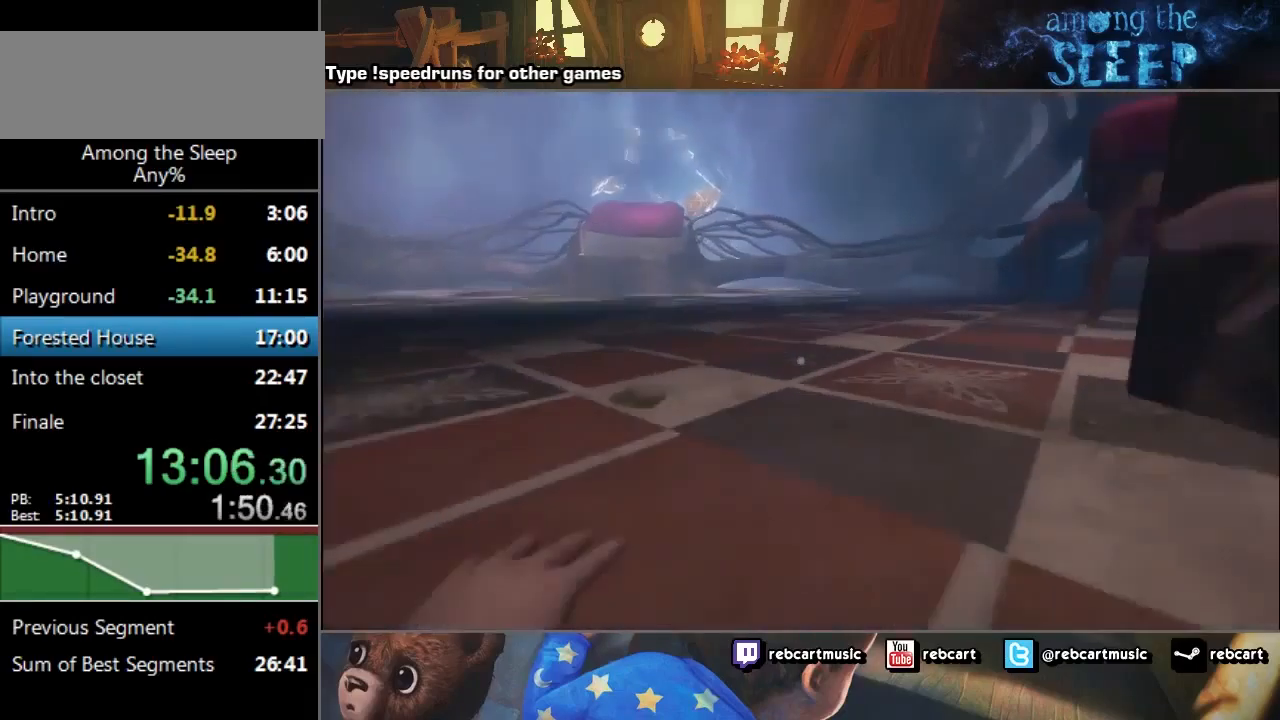
{"keys": ["sprint", "w"], "events": []}
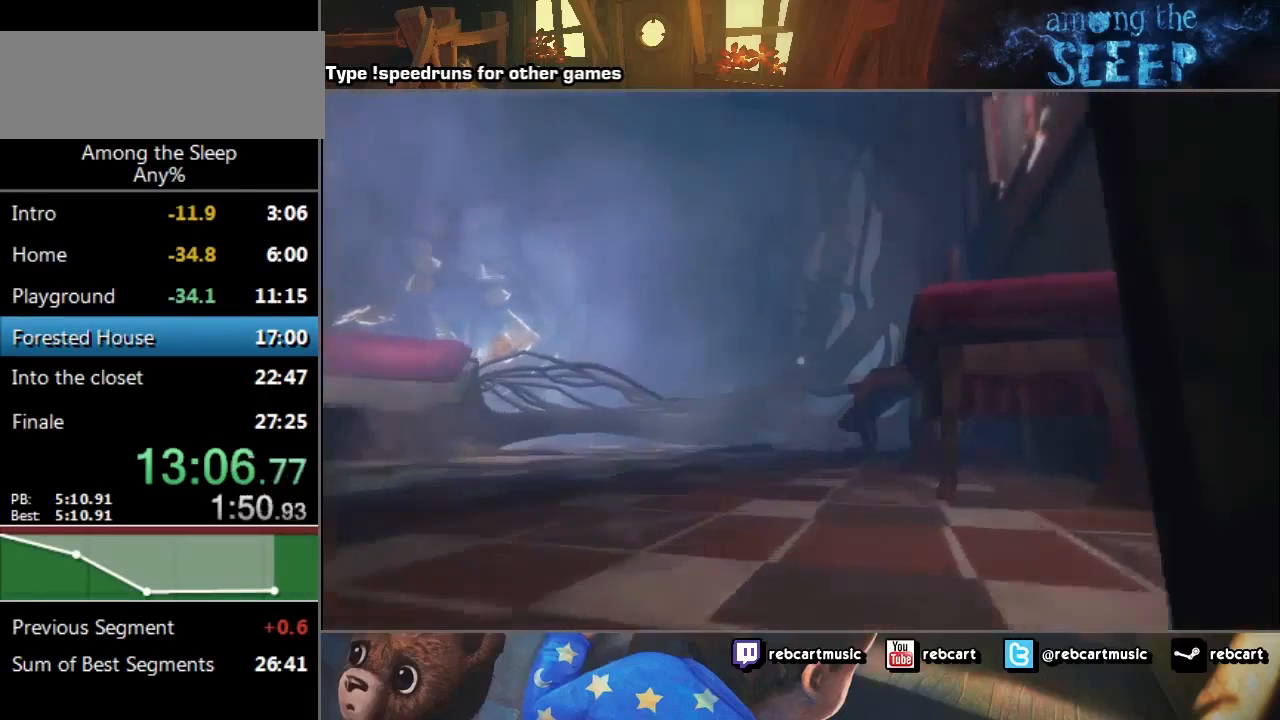
{"keys": ["sprint", "w"], "events": [[33, "a", "down"], [33, "climb", "down"], [100, "climb", "up"], [200, "a", "up"], [267, "climb", "down"], [300, "climb", "up"], [400, "climb", "down"], [434, "climb", "up"]]}
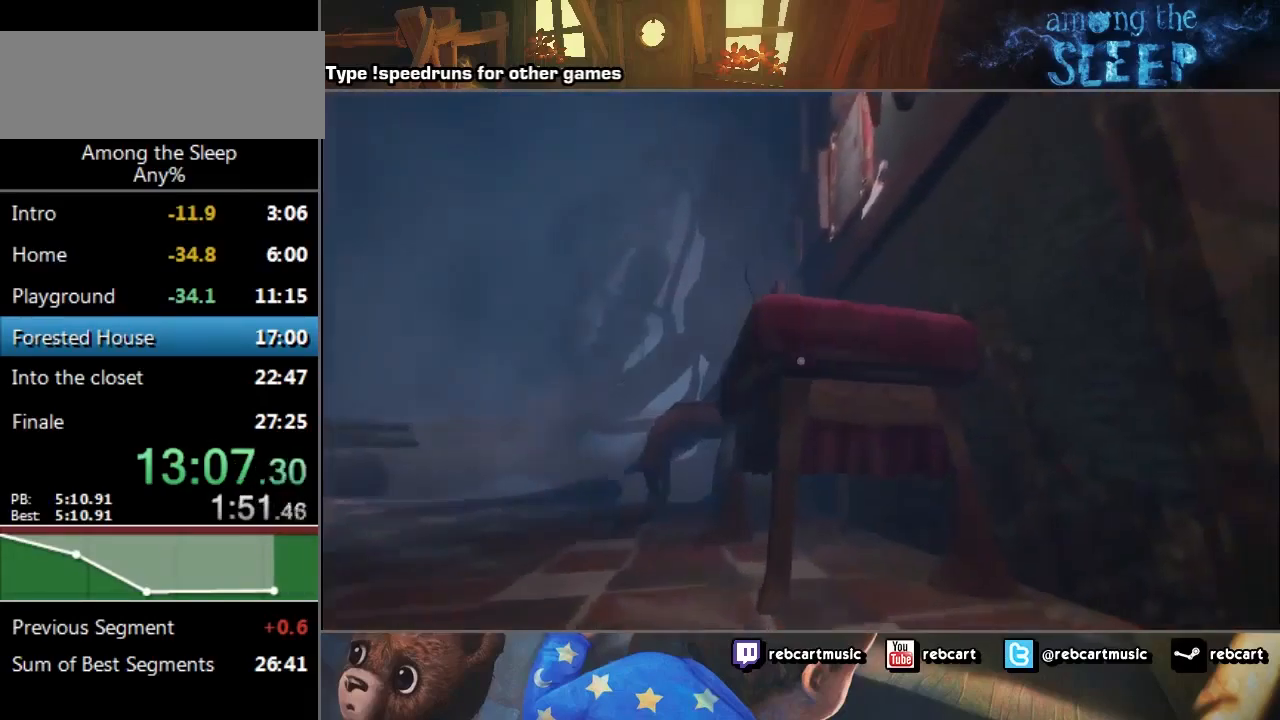
{"keys": ["climb", "sprint", "w"], "events": [[33, "climb", "down"], [66, "climb", "up"], [200, "climb", "down"], [266, "climb", "up"], [333, "climb", "down"], [433, "climb", "up"], [500, "climb", "down"]]}
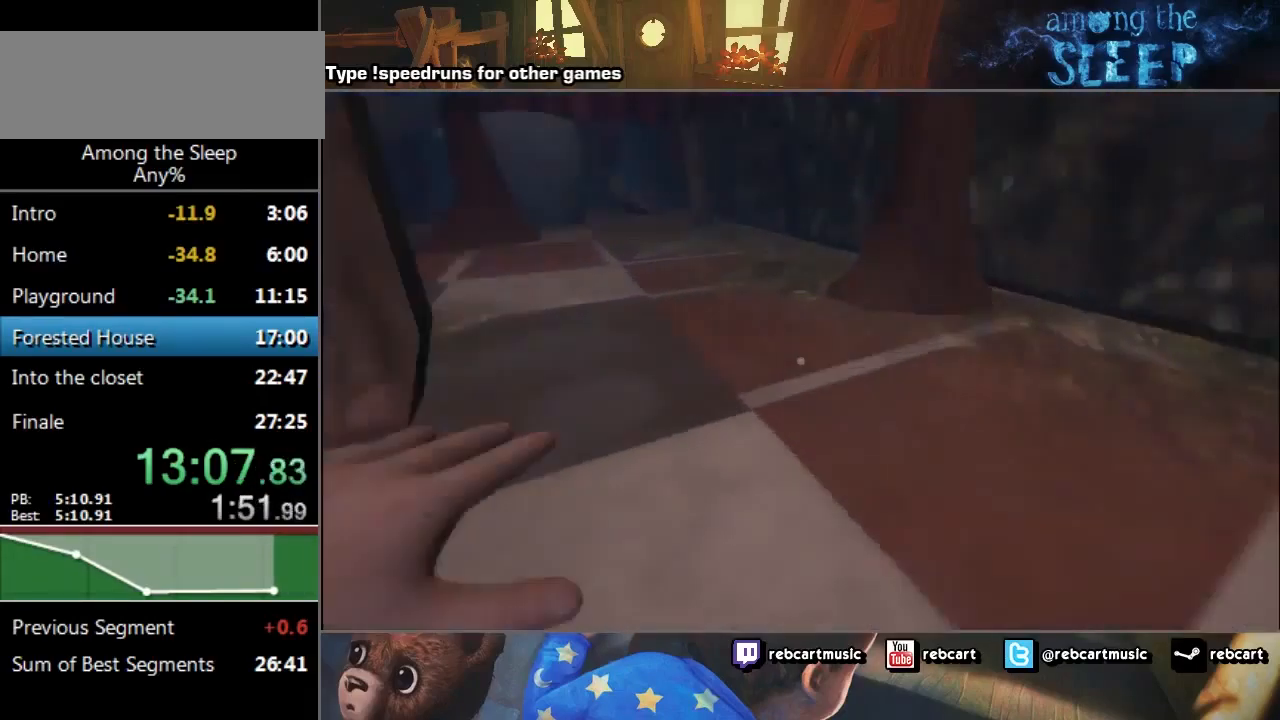
{"keys": ["sprint", "w"], "events": [[67, "climb", "up"], [134, "climb", "down"], [200, "climb", "up"], [334, "climb", "down"], [367, "climb", "up"], [467, "climb", "down"], [501, "climb", "up"]]}
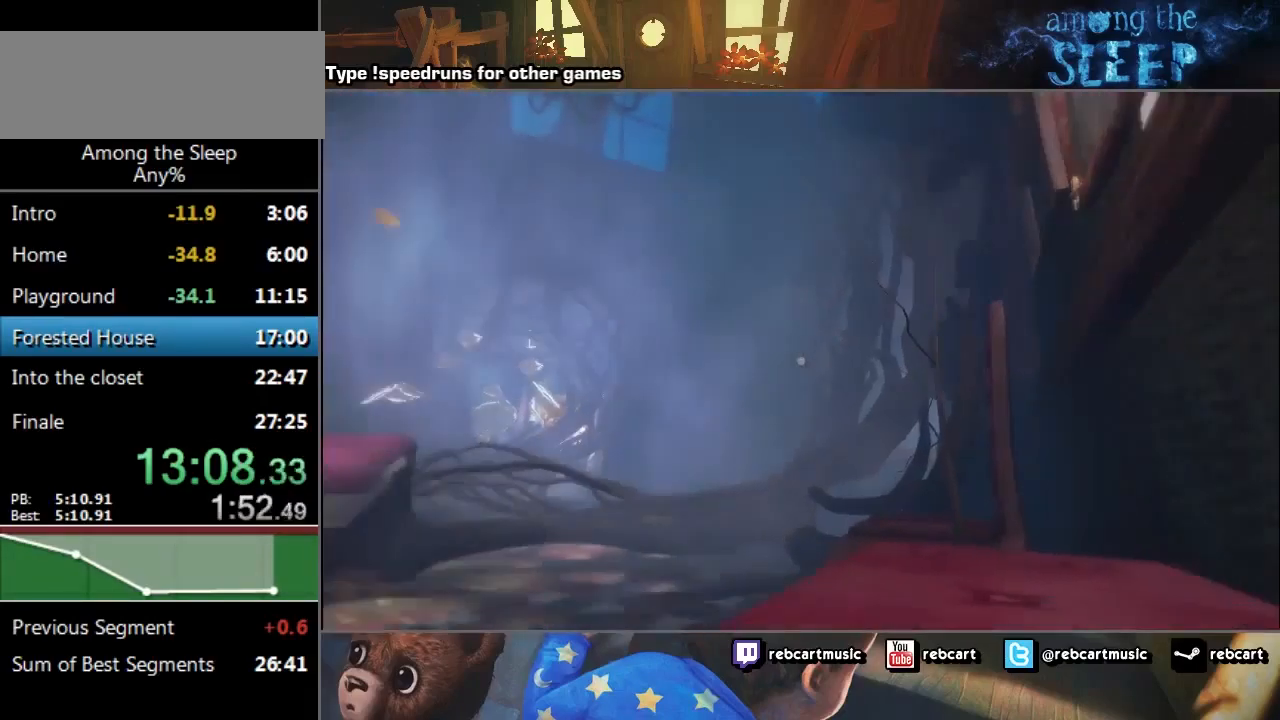
{"keys": ["sprint", "w"], "events": [[133, "climb", "down"], [233, "climb", "up"], [267, "climb", "down"], [333, "climb", "up"]]}
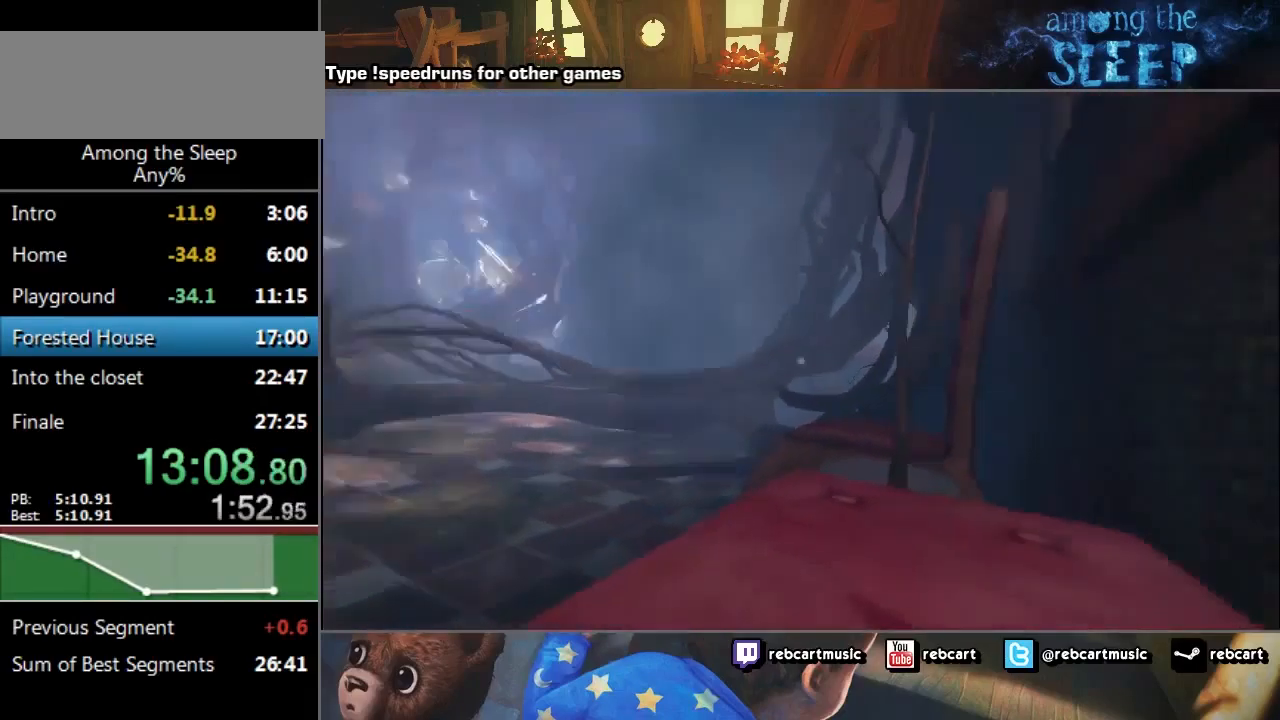
{"keys": ["sprint"], "events": [[501, "w", "up"]]}
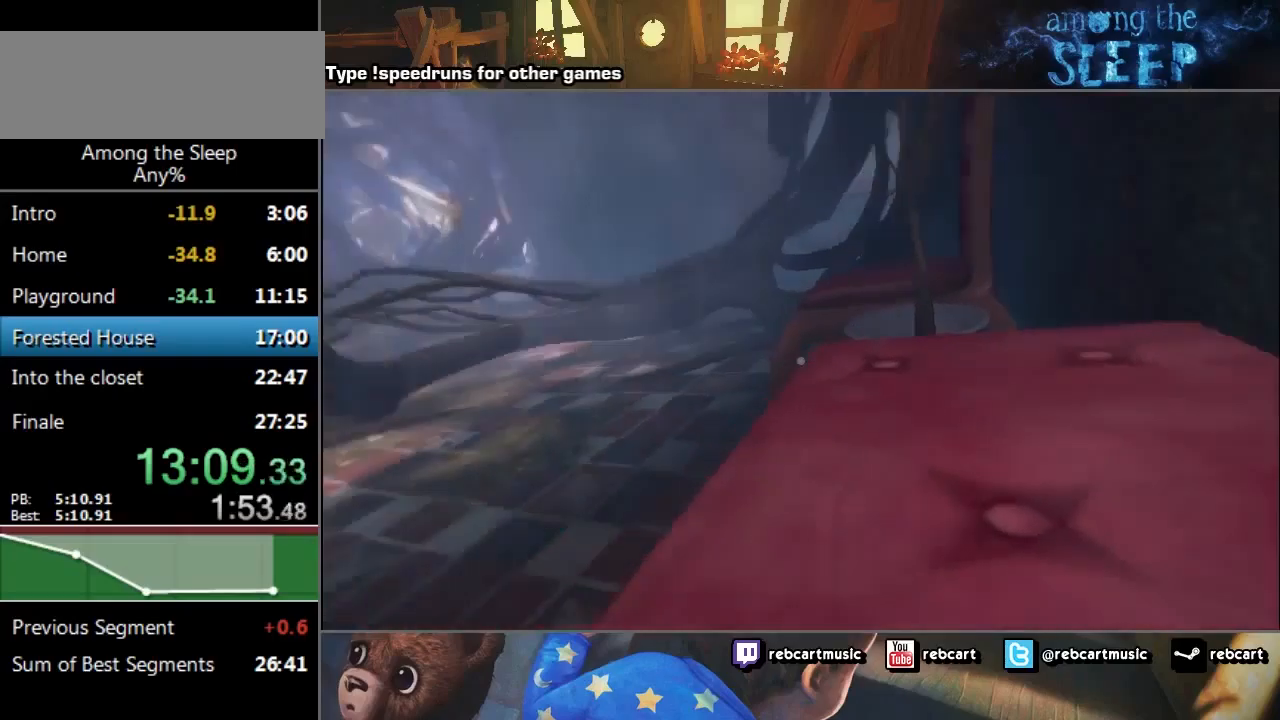
{"keys": ["sprint"], "events": []}